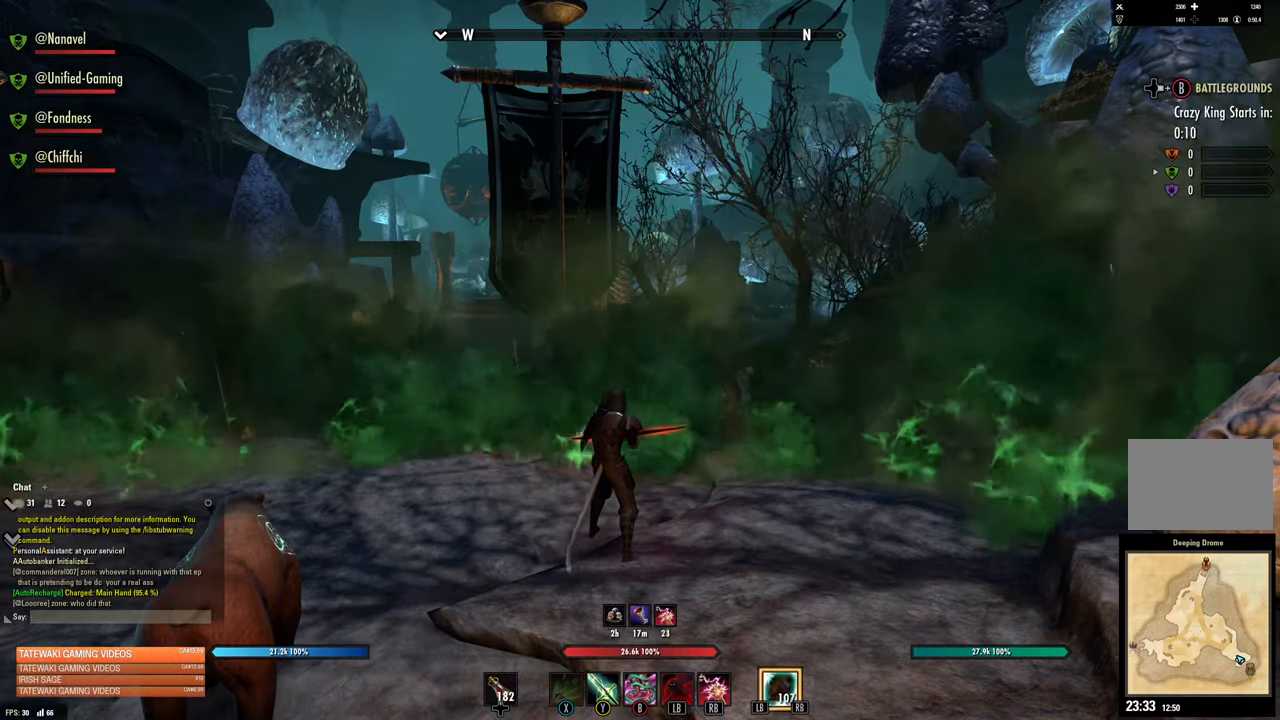
Gameplay with a controller (Xbox layout); each line is a JSON object with the inputs held at the frame after it. "events" lists button and stick changes between this image and that frame as [ms after this image, input, new state], when the widget could be followed in between.
{"buttons": [], "left_stick": "down-left", "right_stick": "center", "events": [[433, "left_stick", "down-left"]]}
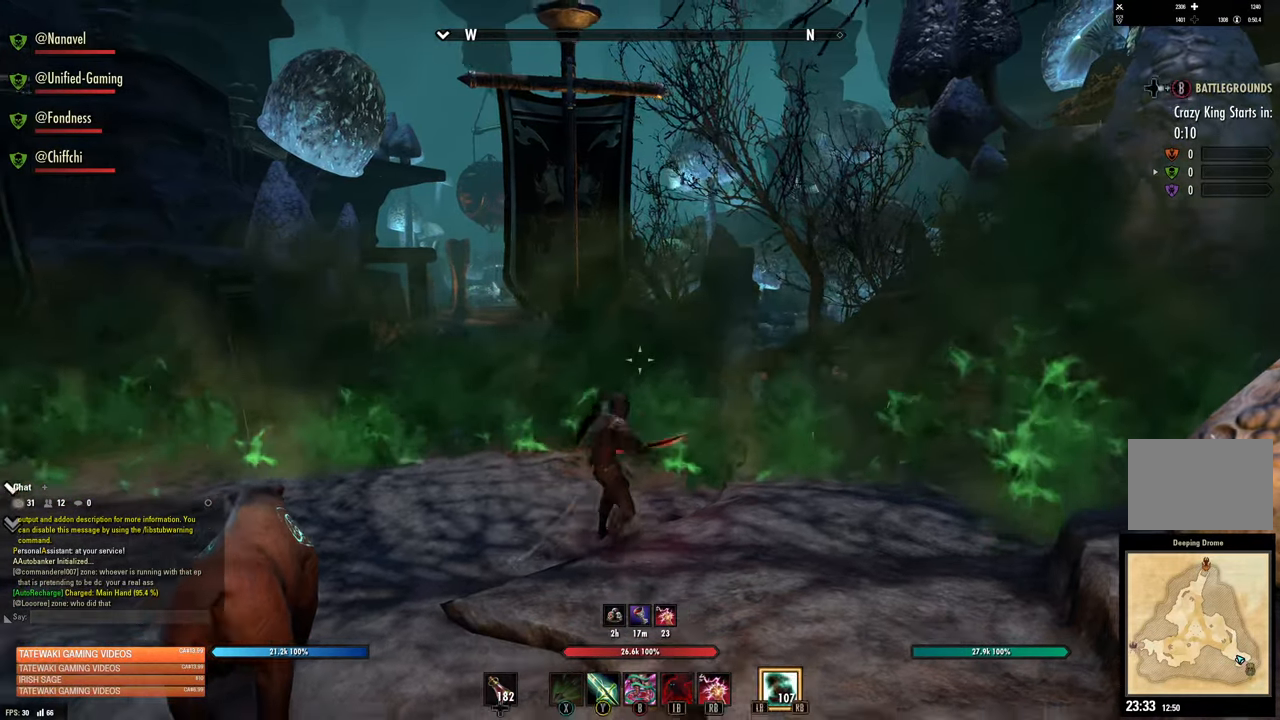
{"buttons": [], "left_stick": "left", "right_stick": "center", "events": [[67, "left_stick", "left"]]}
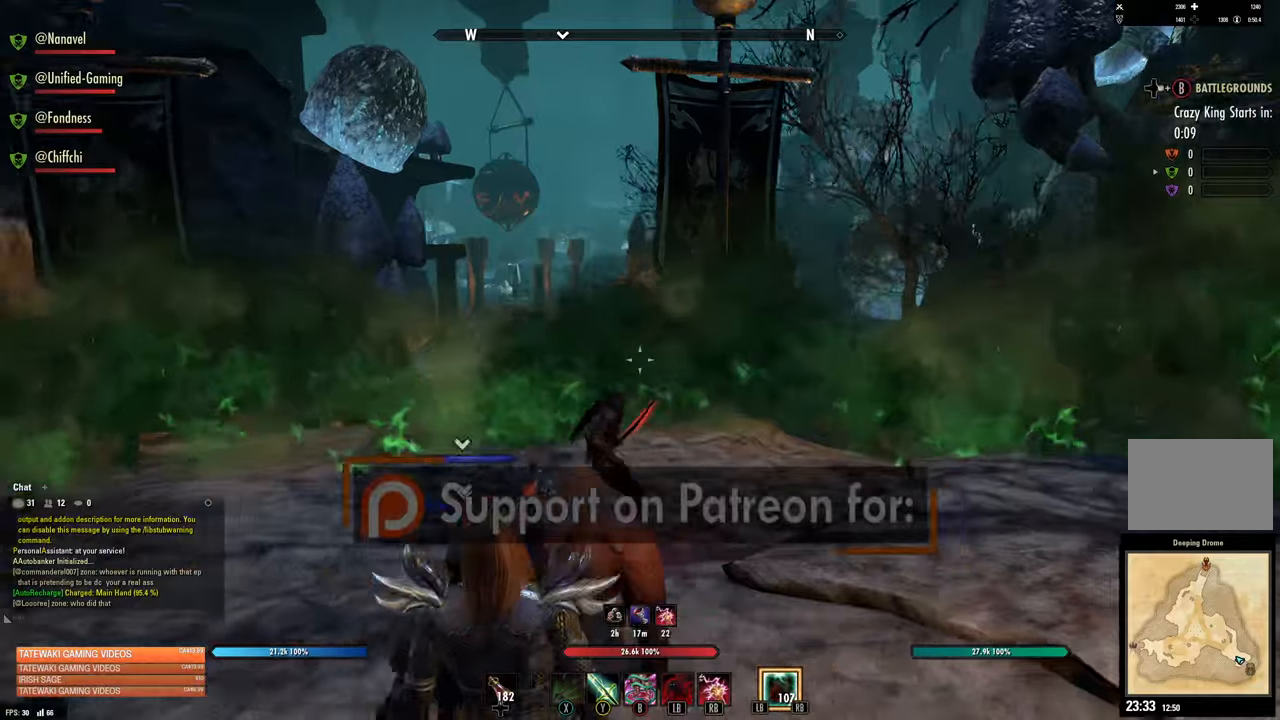
{"buttons": ["R1"], "left_stick": "right", "right_stick": "up-left", "events": [[234, "left_stick", "down-left"], [350, "right_stick", "up-left"], [467, "R1", "down"], [500, "left_stick", "right"]]}
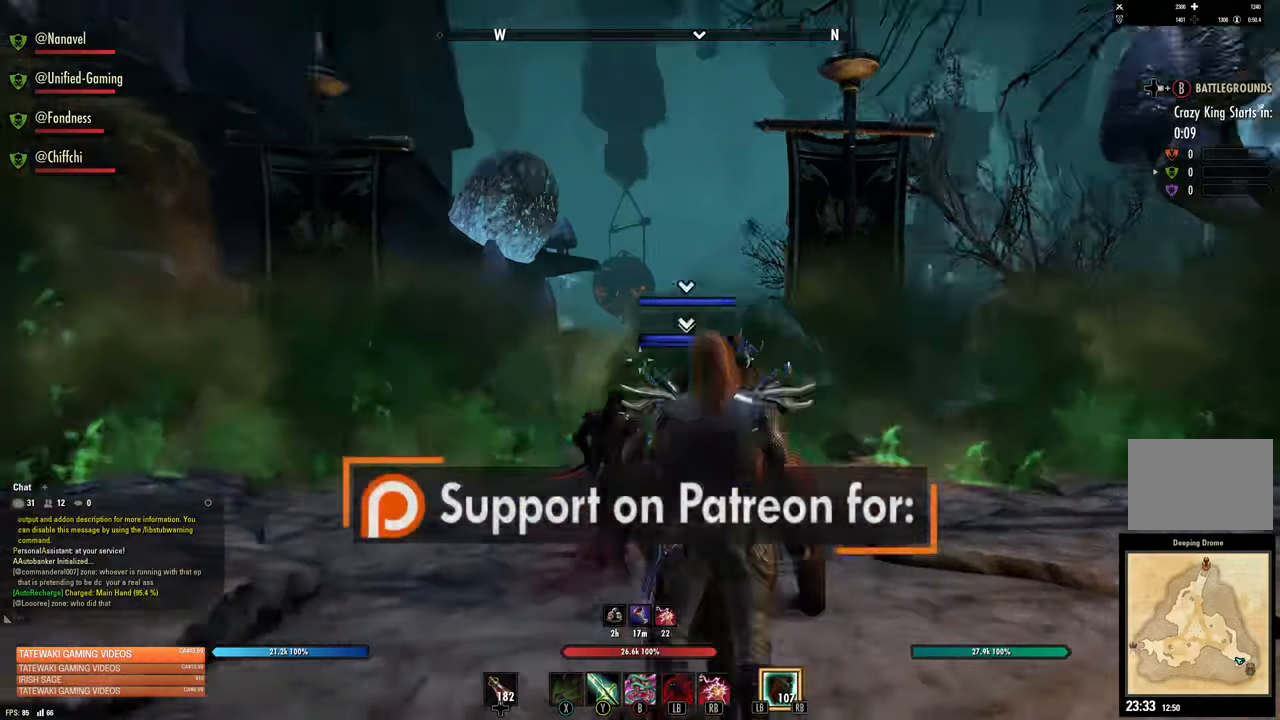
{"buttons": [], "left_stick": "up-right", "right_stick": "center", "events": [[50, "right_stick", "center"], [84, "R1", "up"], [284, "right_stick", "down"], [334, "left_stick", "up-right"], [500, "right_stick", "center"]]}
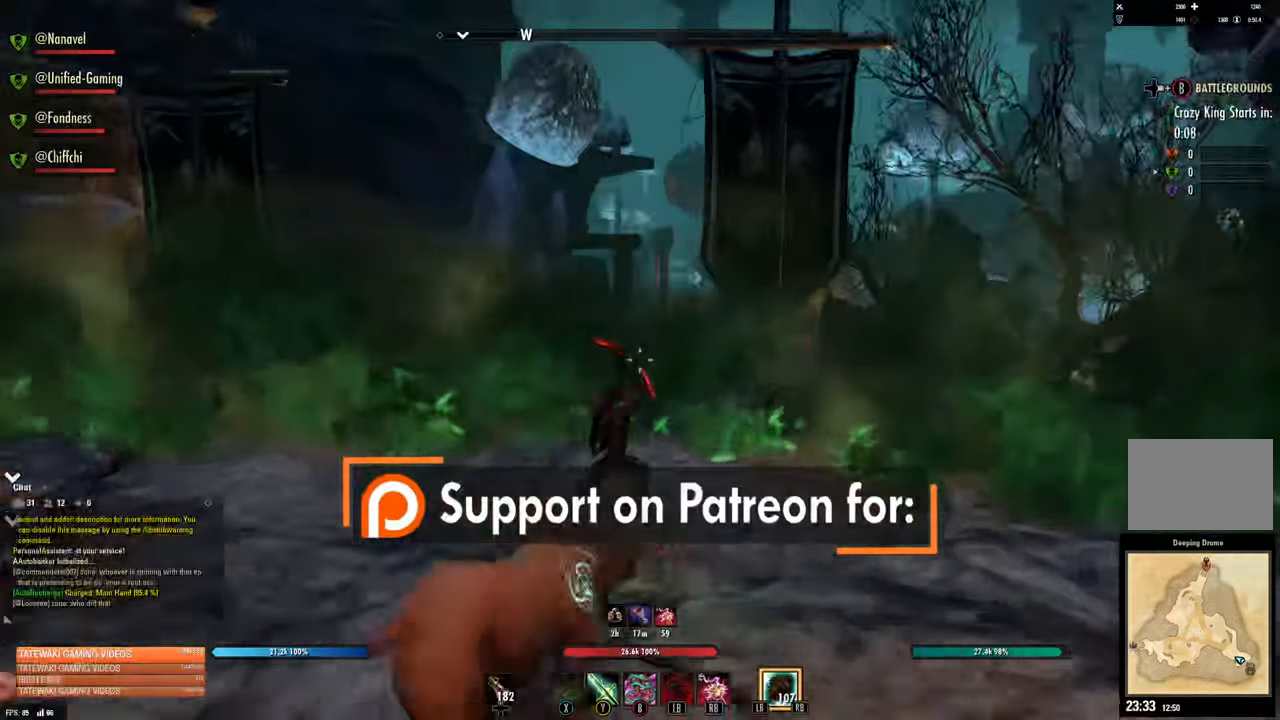
{"buttons": [], "left_stick": "center", "right_stick": "center", "events": [[300, "left_stick", "center"]]}
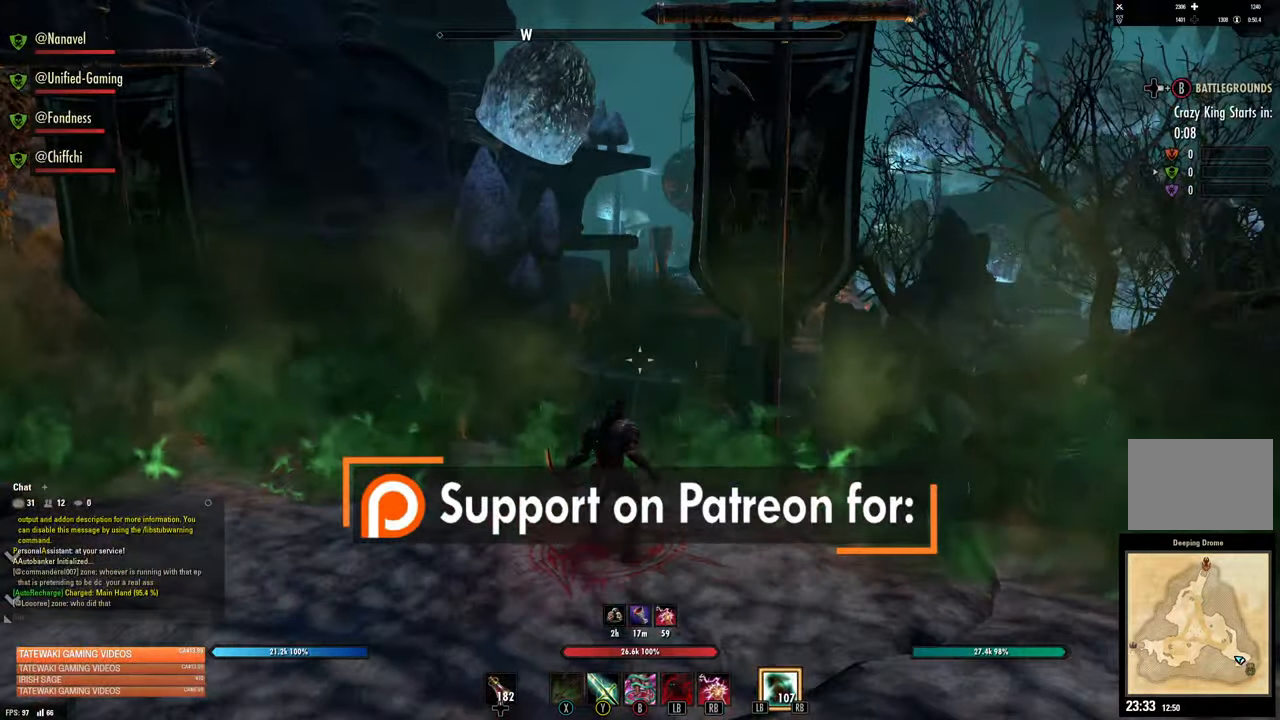
{"buttons": [], "left_stick": "down-left", "right_stick": "center", "events": [[50, "left_stick", "down-left"]]}
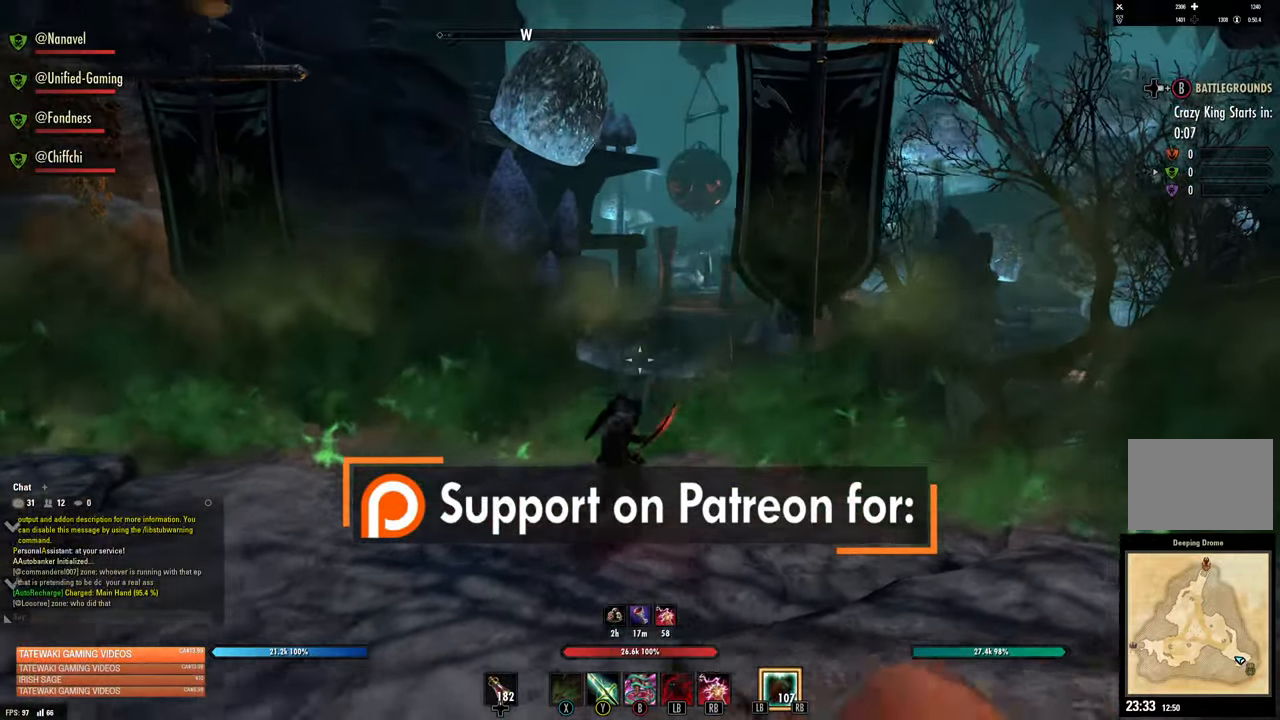
{"buttons": [], "left_stick": "down-left", "right_stick": "center", "events": [[117, "right_stick", "right"], [500, "right_stick", "center"]]}
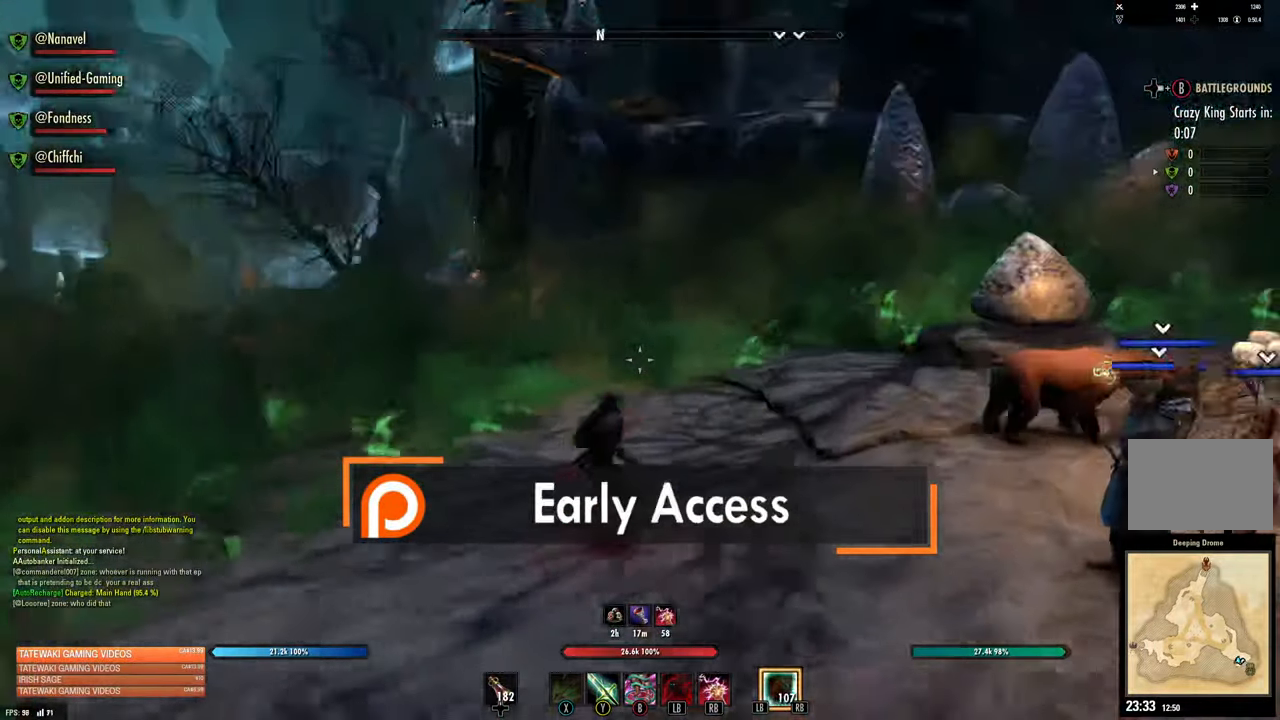
{"buttons": [], "left_stick": "right", "right_stick": "right", "events": [[167, "left_stick", "right"], [250, "right_stick", "right"]]}
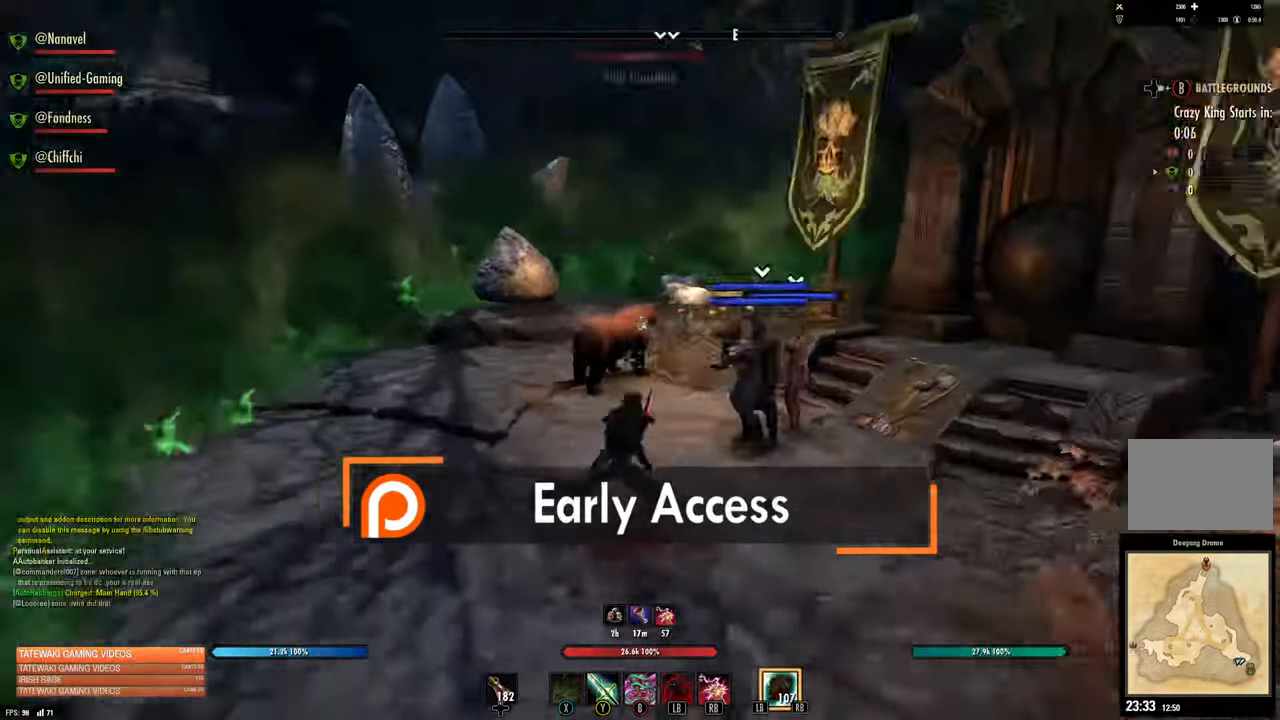
{"buttons": [], "left_stick": "right", "right_stick": "center", "events": [[50, "right_stick", "up-right"], [217, "left_stick", "up-right"], [317, "right_stick", "center"], [450, "left_stick", "right"]]}
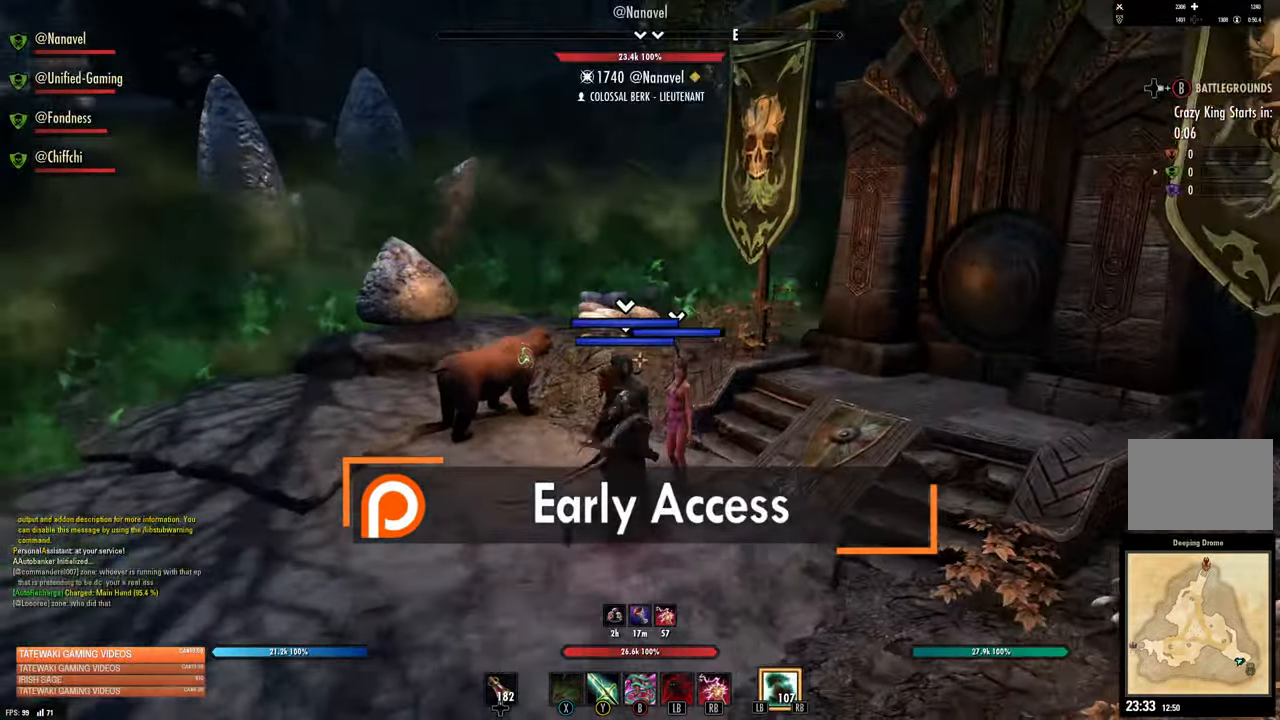
{"buttons": [], "left_stick": "up", "right_stick": "center", "events": [[167, "left_stick", "up-right"], [250, "right_stick", "left"], [284, "left_stick", "up"], [467, "right_stick", "center"]]}
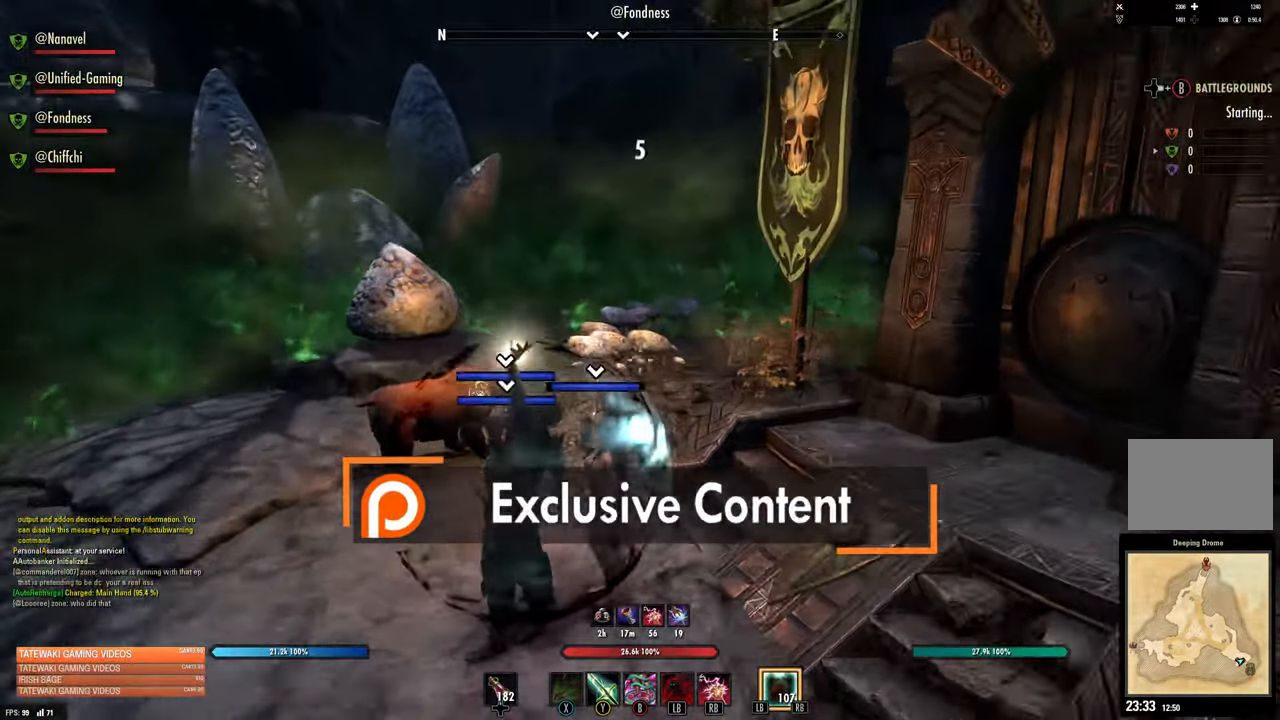
{"buttons": [], "left_stick": "up", "right_stick": "center", "events": [[100, "A", "down"], [200, "A", "up"]]}
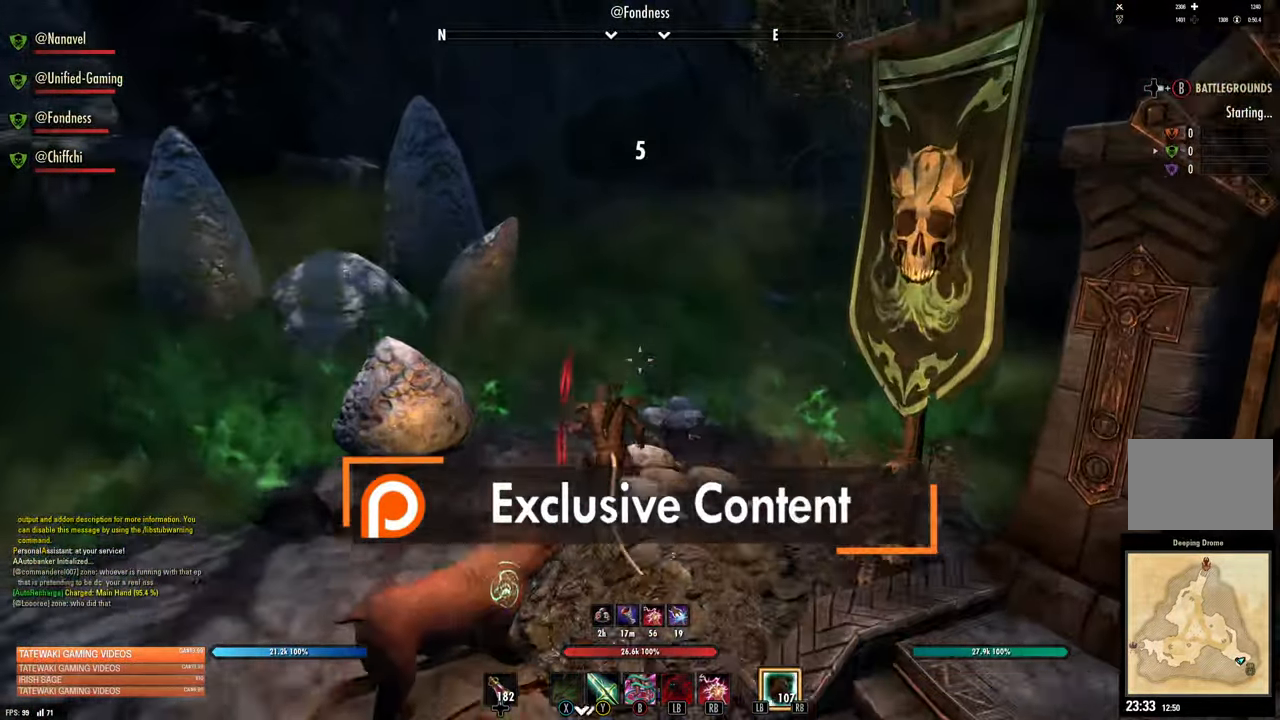
{"buttons": [], "left_stick": "center", "right_stick": "left", "events": [[200, "right_stick", "left"], [400, "left_stick", "center"]]}
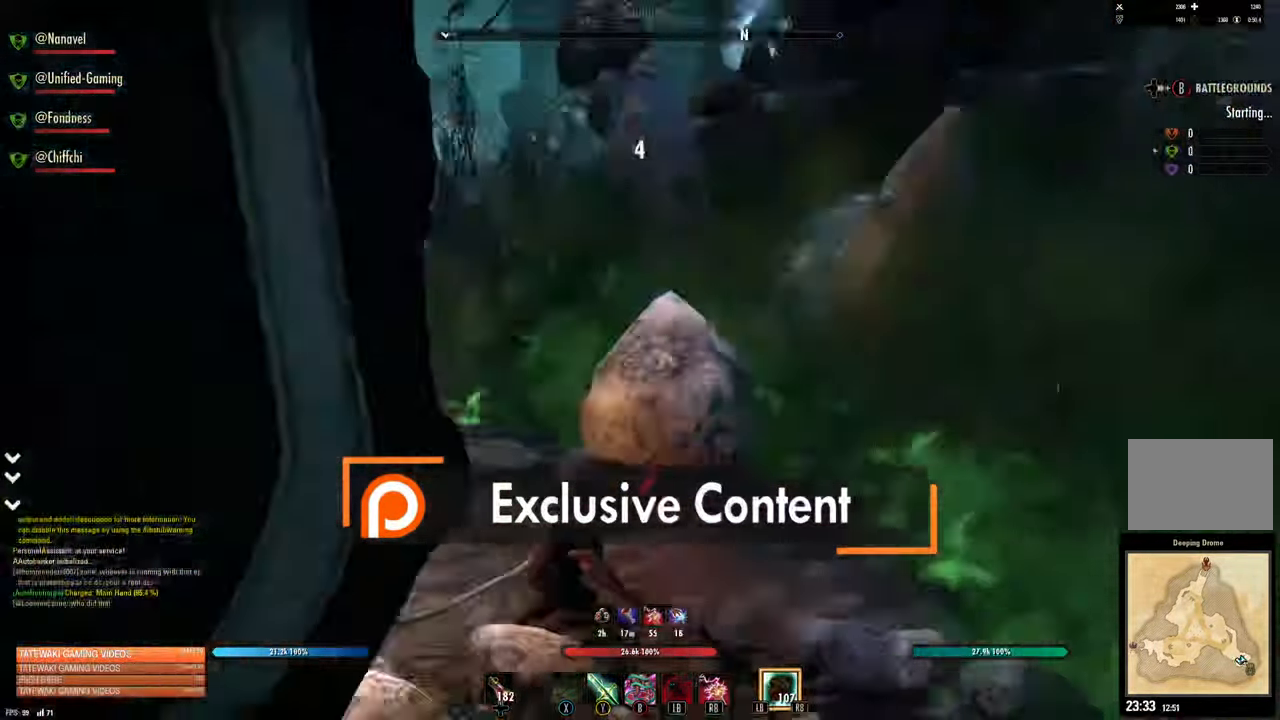
{"buttons": ["DPAD_LEFT"], "left_stick": "center", "right_stick": "center", "events": [[183, "right_stick", "center"], [450, "DPAD_LEFT", "down"]]}
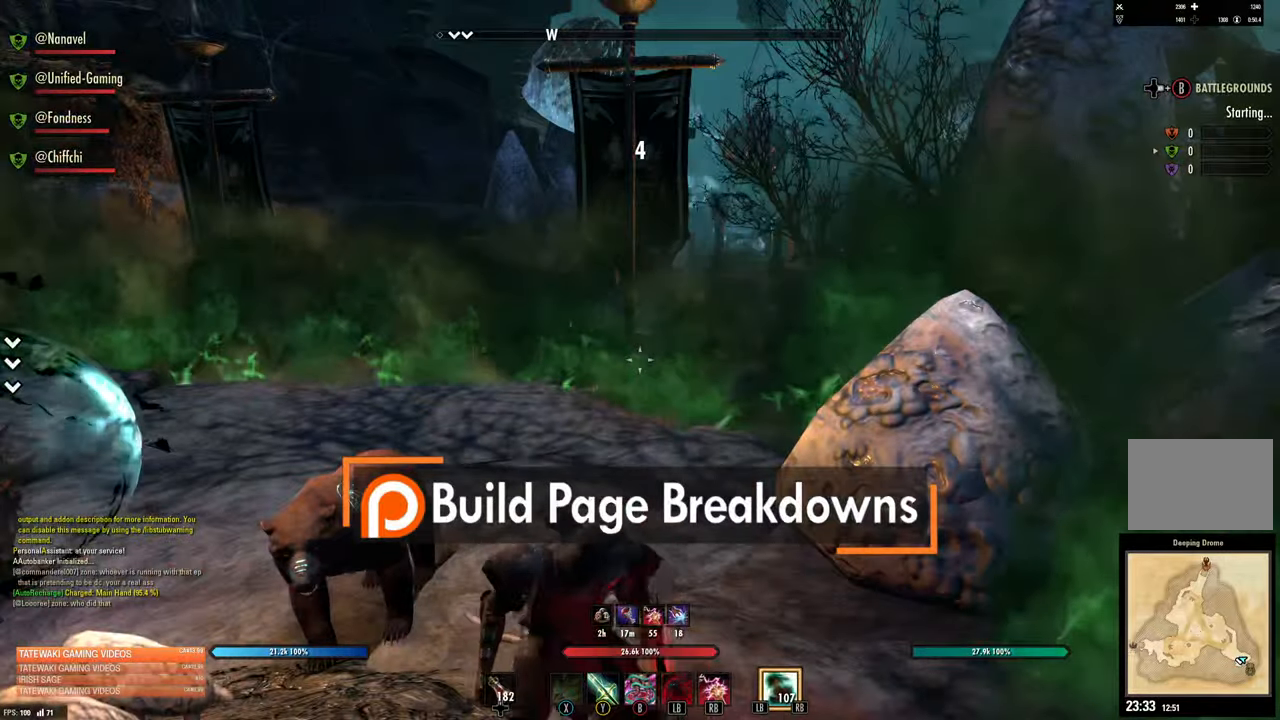
{"buttons": [], "left_stick": "up", "right_stick": "center", "events": [[50, "DPAD_LEFT", "up"], [200, "left_stick", "up"]]}
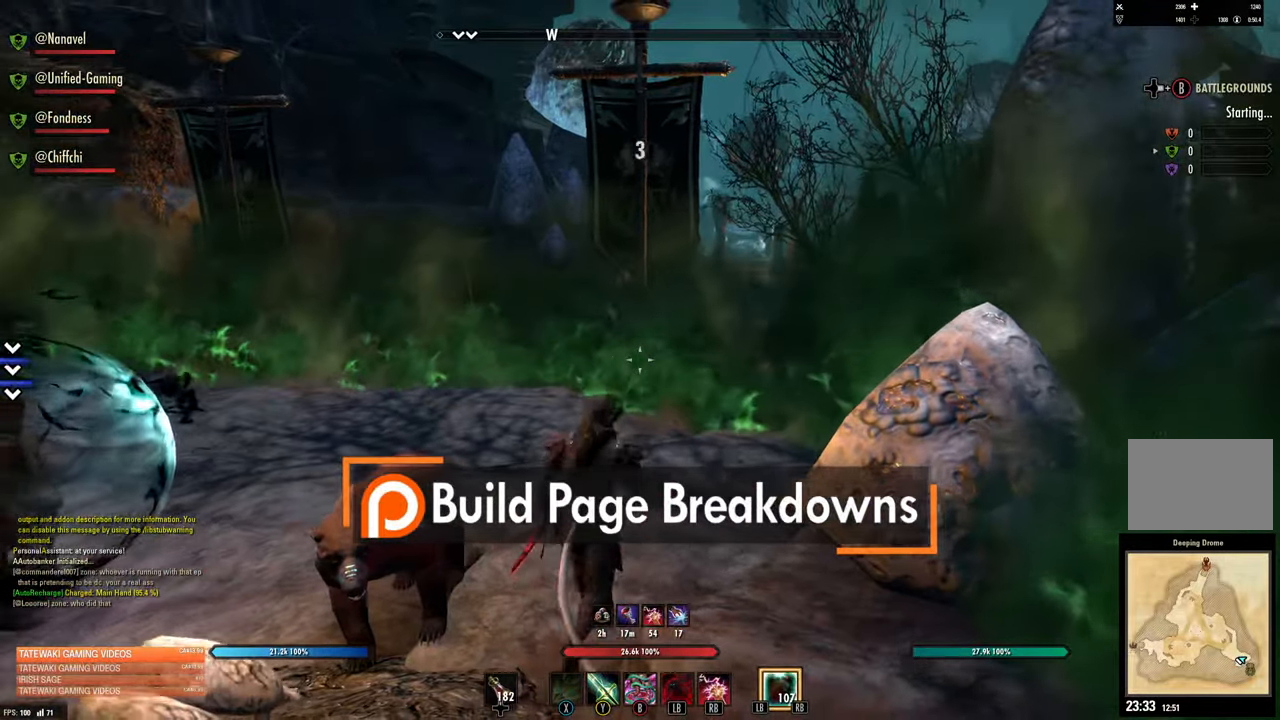
{"buttons": [], "left_stick": "center", "right_stick": "center", "events": [[333, "left_stick", "center"]]}
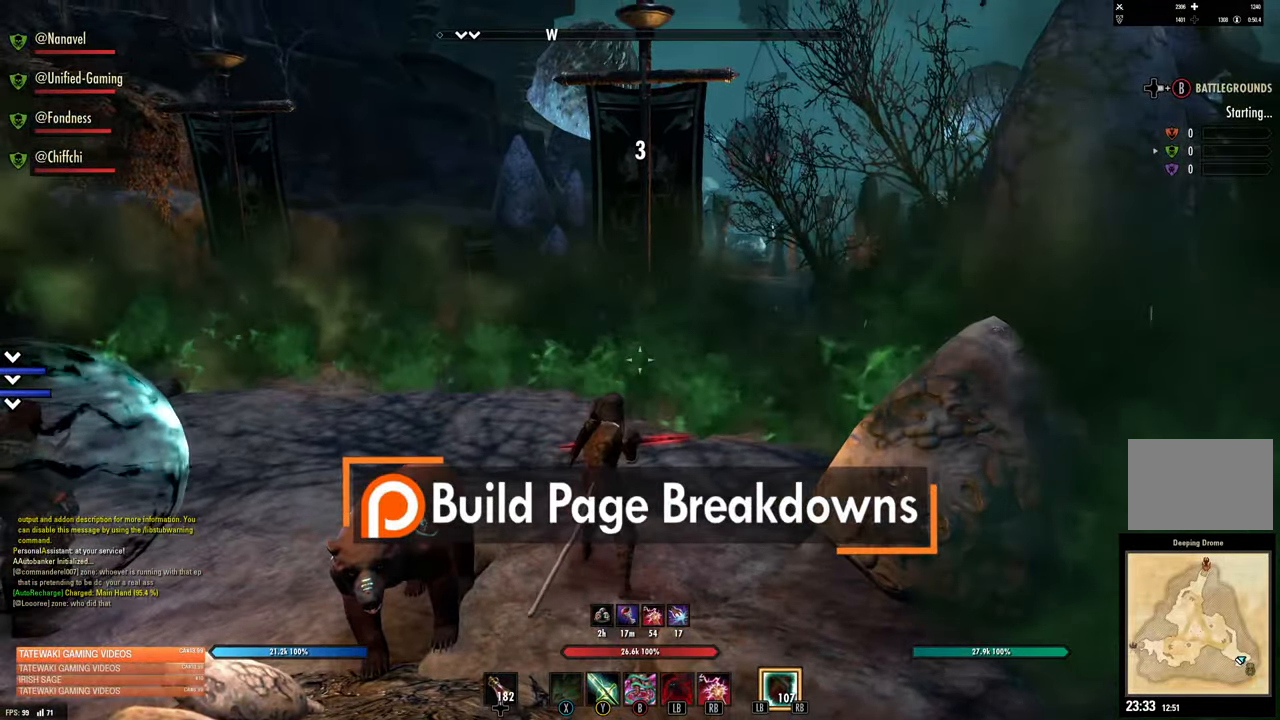
{"buttons": [], "left_stick": "center", "right_stick": "center", "events": [[283, "SELECT", "down"], [366, "SELECT", "up"]]}
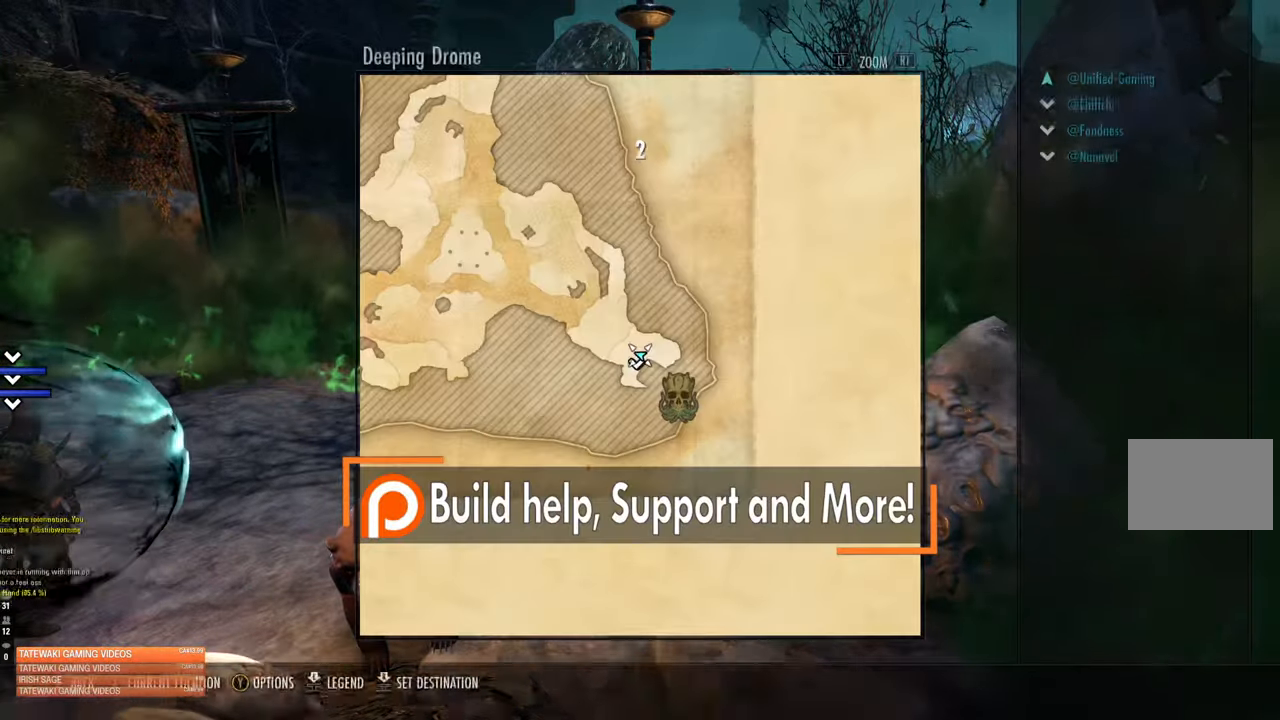
{"buttons": [], "left_stick": "center", "right_stick": "center", "events": []}
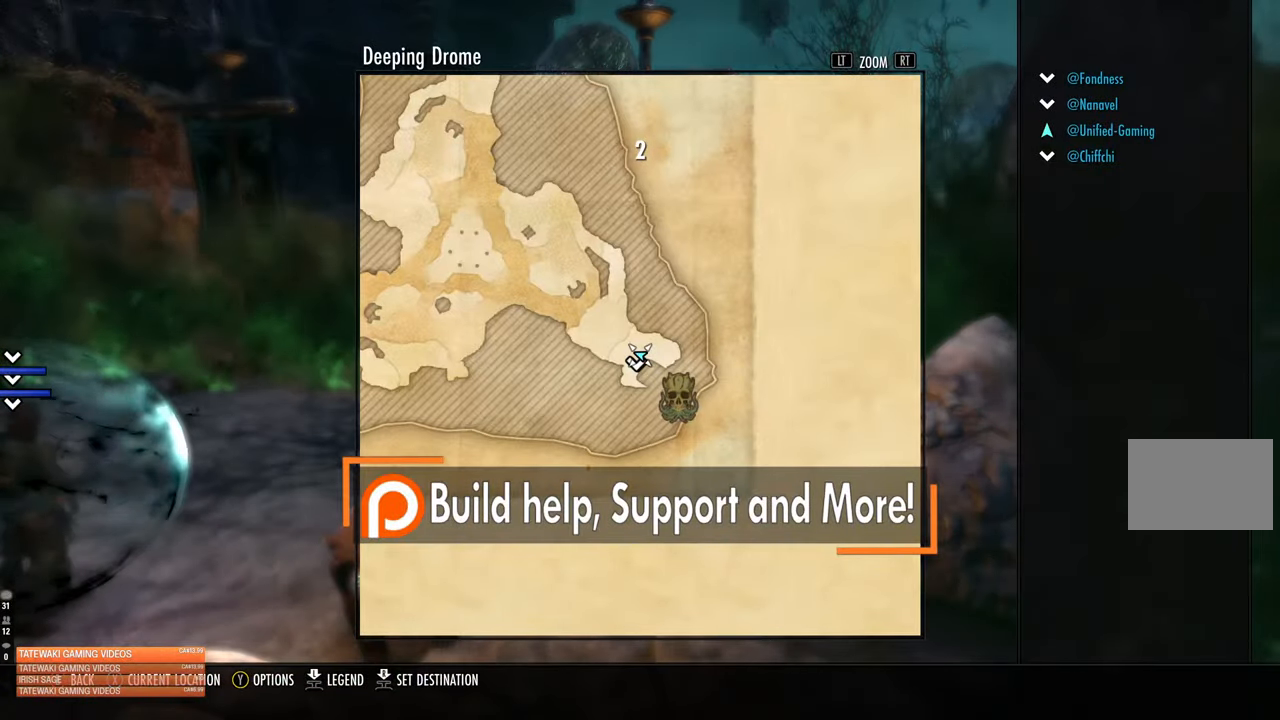
{"buttons": [], "left_stick": "center", "right_stick": "center", "events": [[283, "SELECT", "down"], [400, "SELECT", "up"]]}
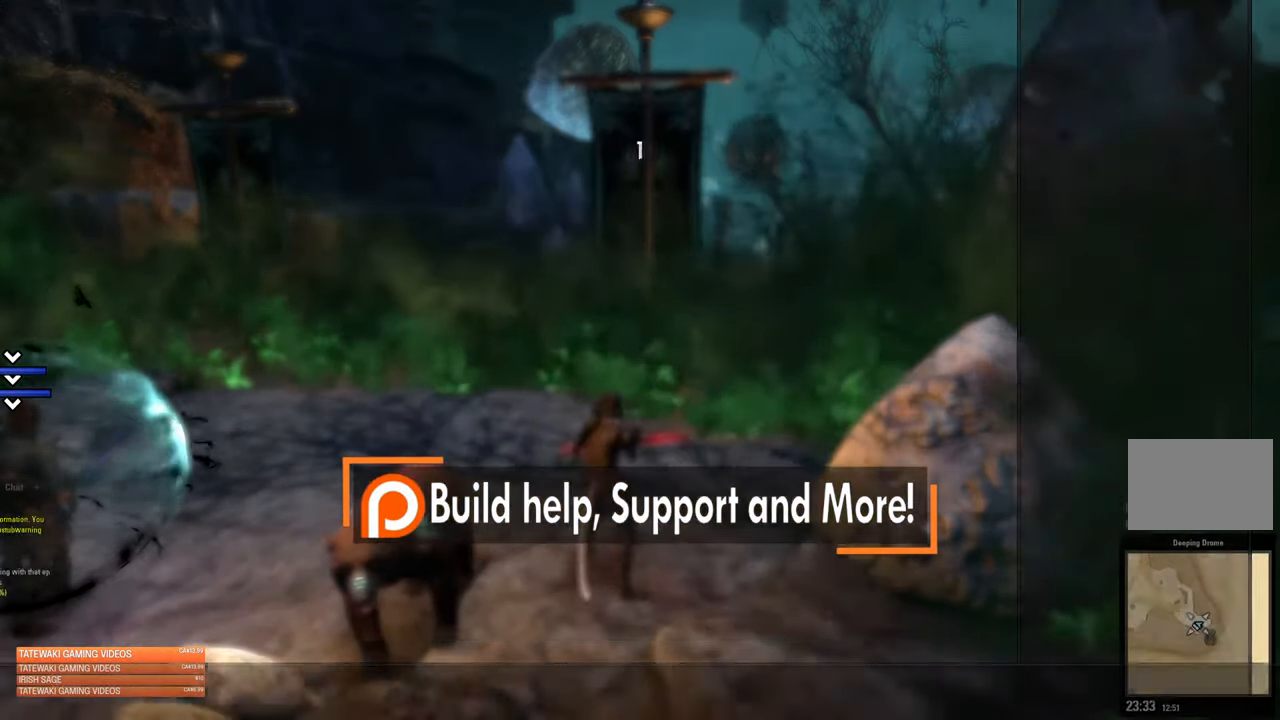
{"buttons": [], "left_stick": "left", "right_stick": "center", "events": [[50, "left_stick", "left"], [383, "A", "down"], [483, "A", "up"]]}
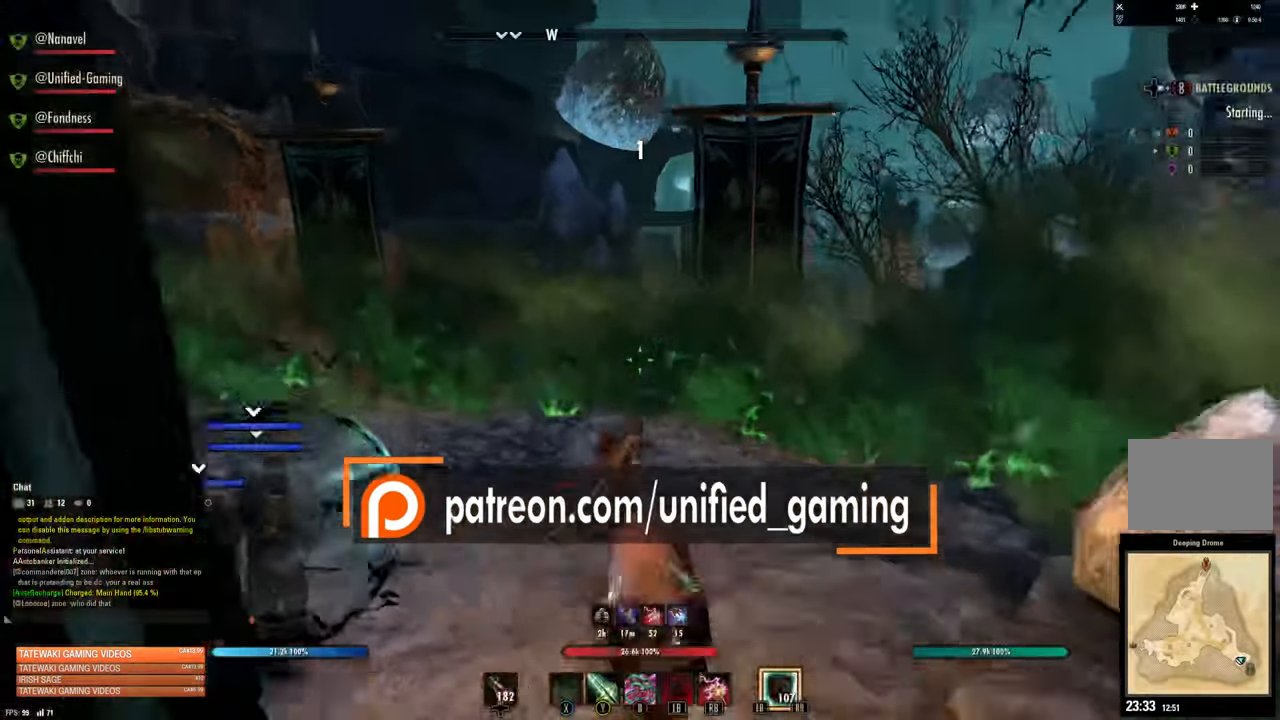
{"buttons": ["L2"], "left_stick": "center", "right_stick": "center", "events": [[150, "R1", "down"], [200, "left_stick", "center"], [250, "R1", "up"], [366, "L2", "down"]]}
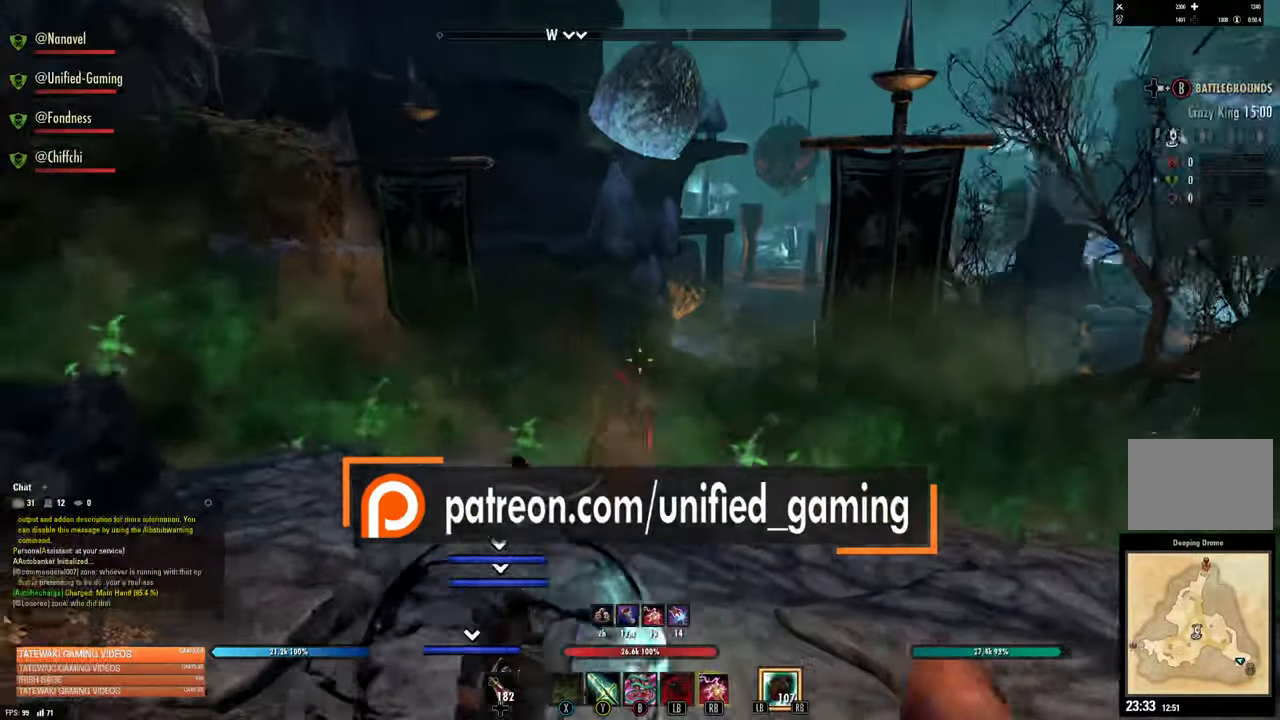
{"buttons": [], "left_stick": "center", "right_stick": "right", "events": [[300, "right_stick", "right"], [400, "L2", "up"]]}
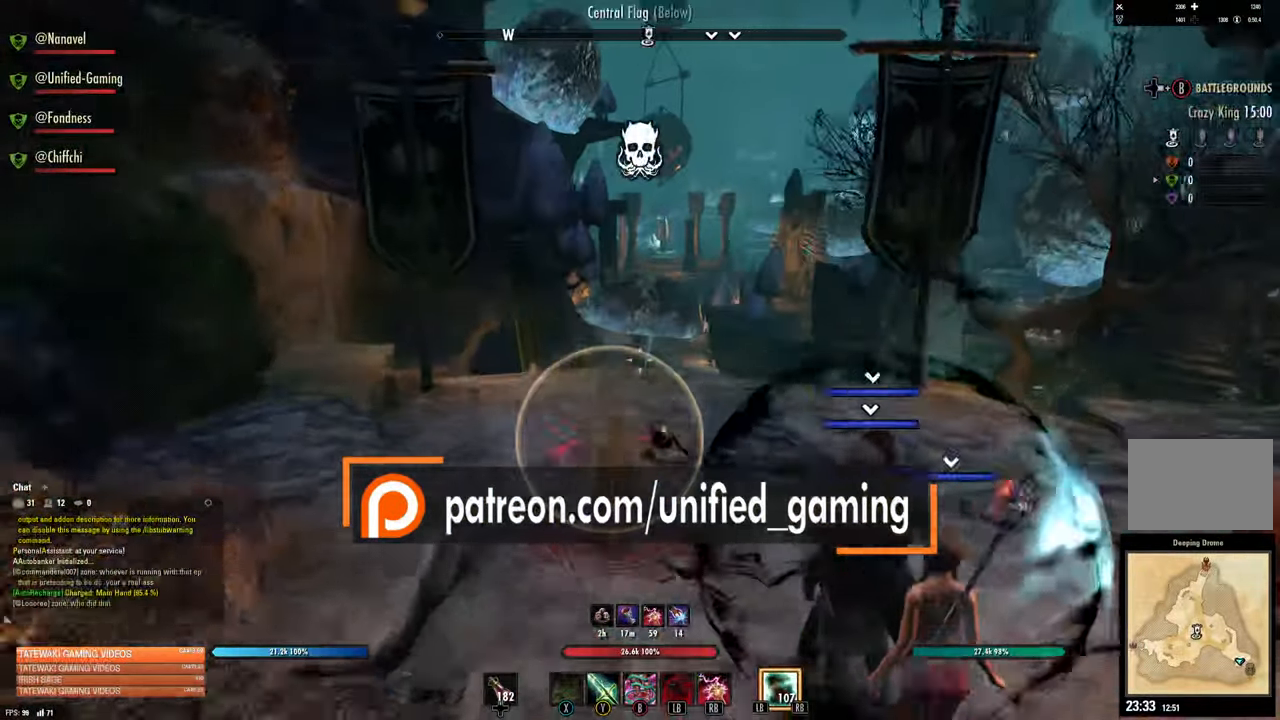
{"buttons": [], "left_stick": "up-right", "right_stick": "center", "events": [[50, "A", "down"], [50, "left_stick", "up-right"], [50, "right_stick", "center"], [116, "A", "up"], [216, "left_stick", "center"], [450, "left_stick", "up-right"]]}
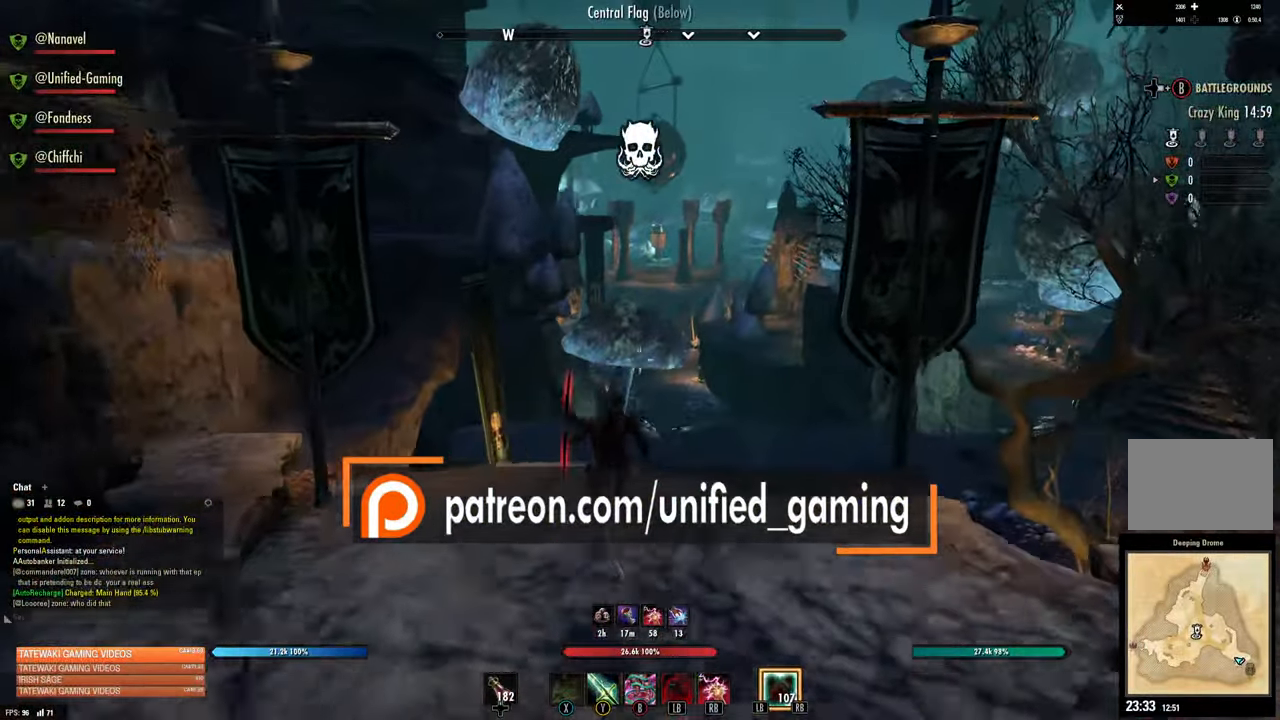
{"buttons": [], "left_stick": "up", "right_stick": "center", "events": [[333, "right_stick", "right"], [383, "left_stick", "up"], [500, "right_stick", "center"]]}
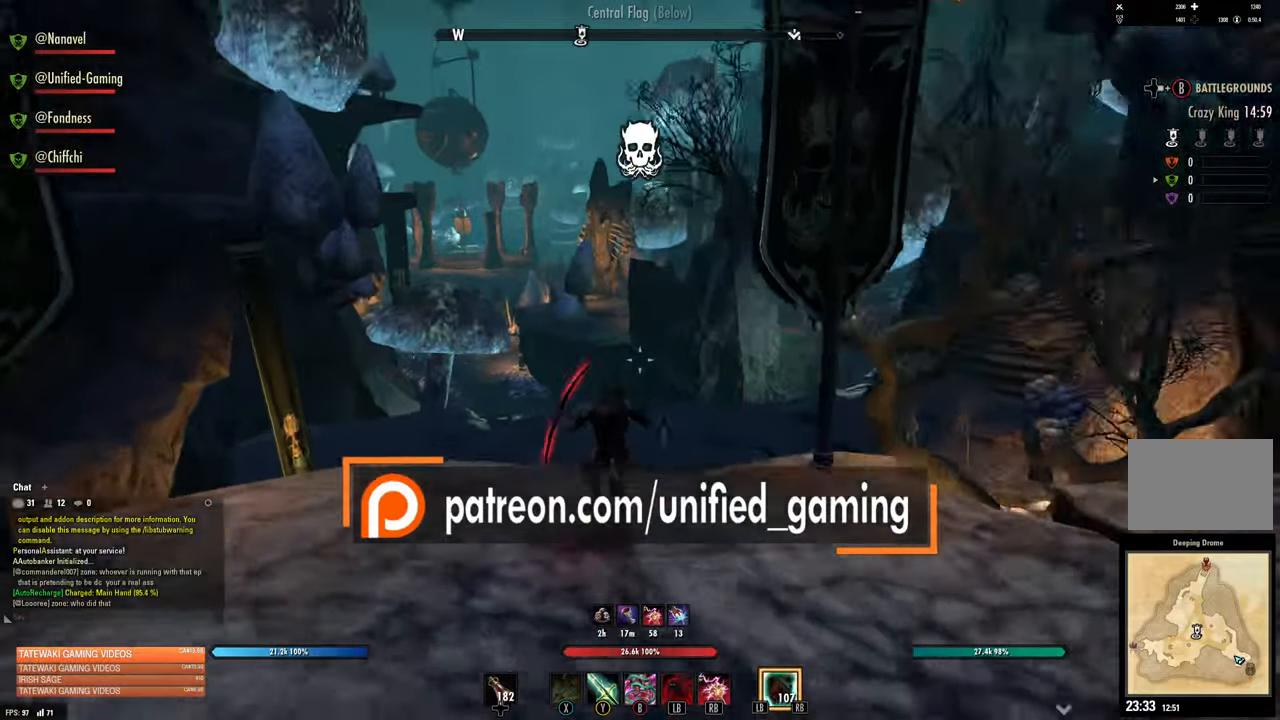
{"buttons": [], "left_stick": "up", "right_stick": "center", "events": [[200, "A", "down"], [317, "A", "up"]]}
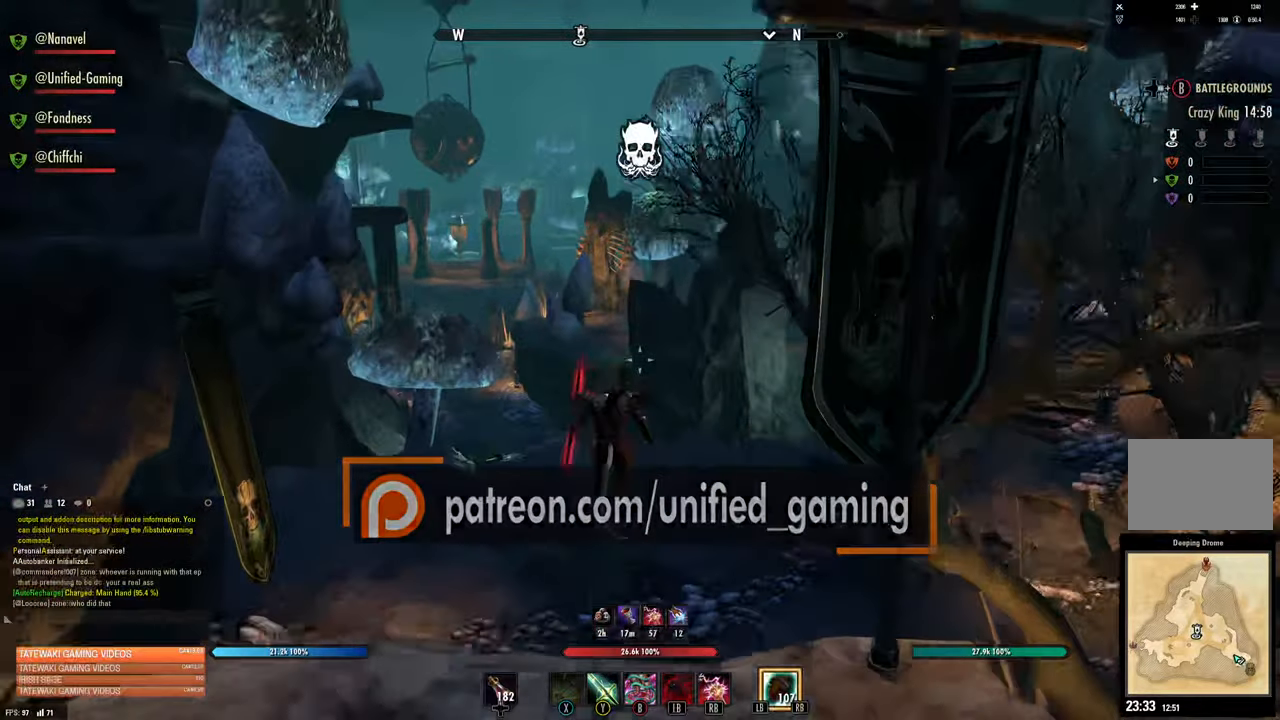
{"buttons": [], "left_stick": "center", "right_stick": "center", "events": [[183, "left_stick", "center"]]}
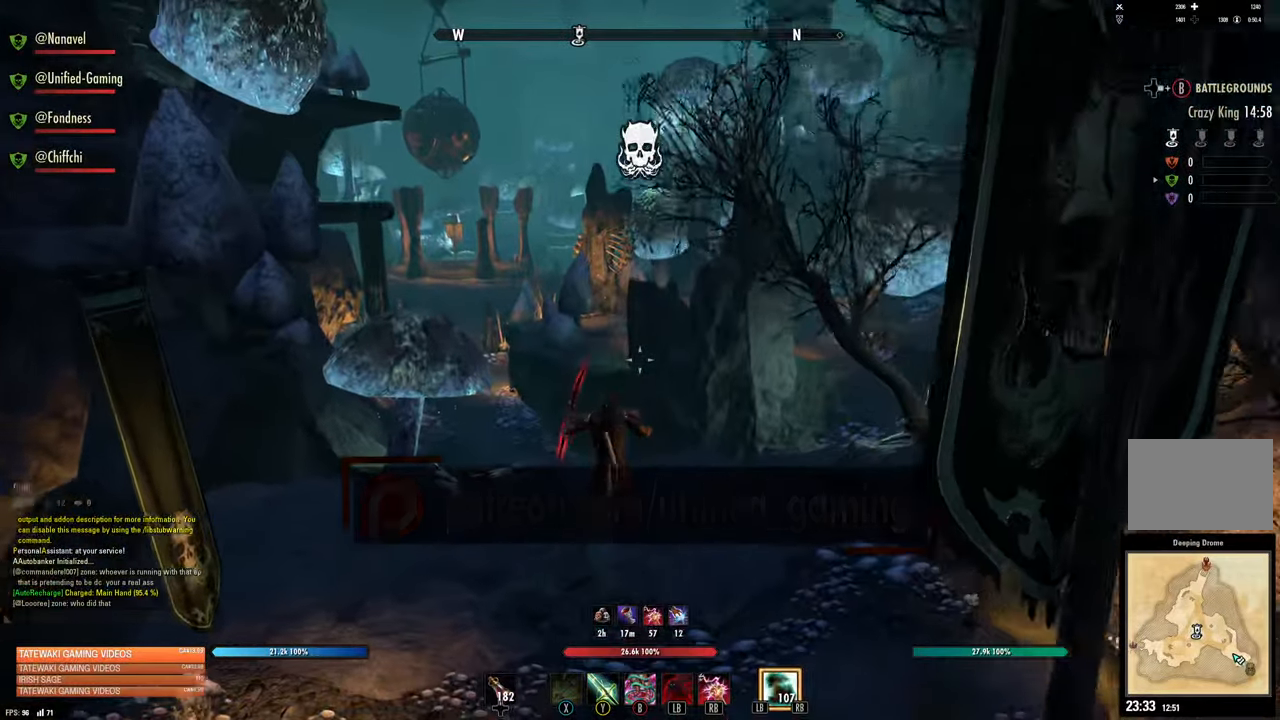
{"buttons": [], "left_stick": "center", "right_stick": "center", "events": []}
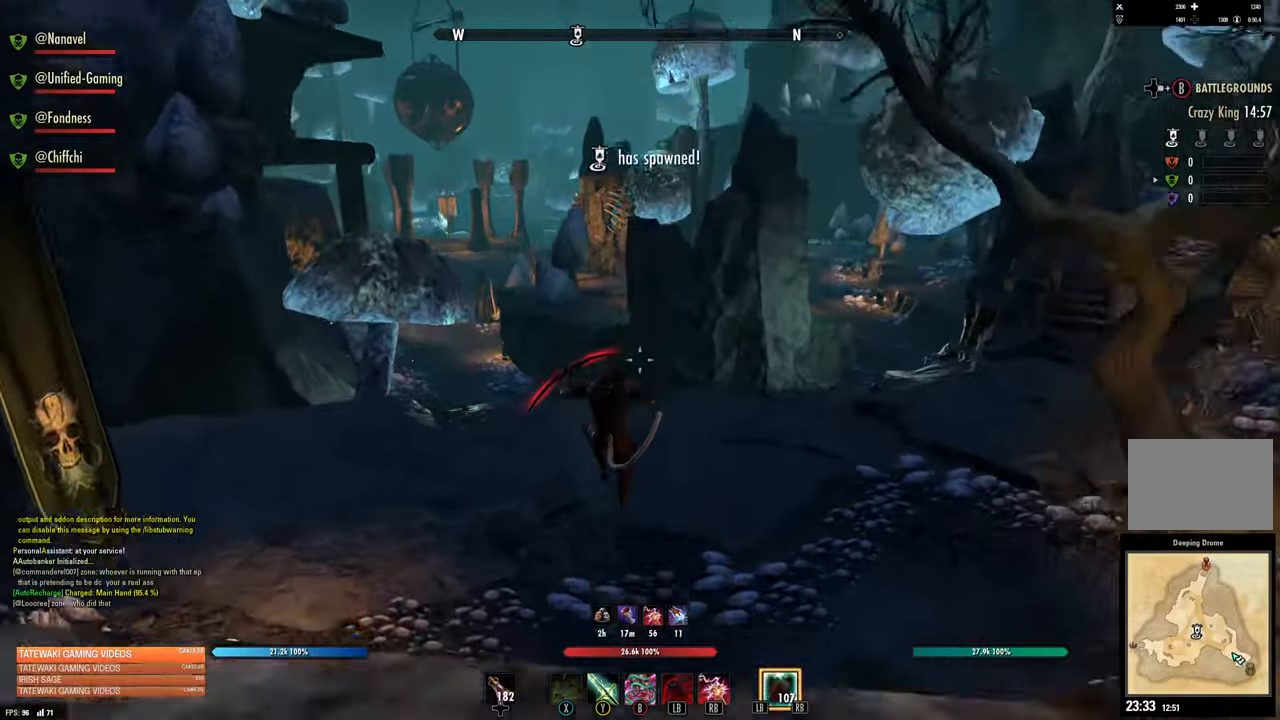
{"buttons": [], "left_stick": "up", "right_stick": "center", "events": [[483, "left_stick", "up"]]}
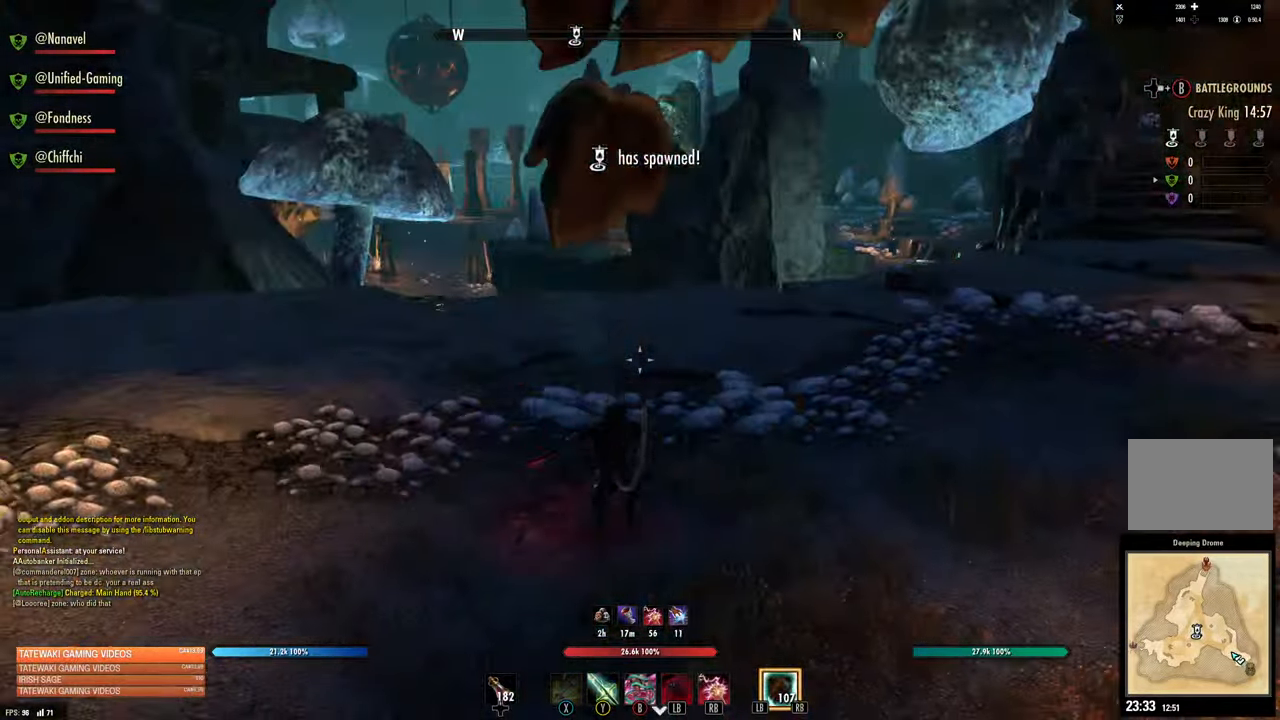
{"buttons": ["L3"], "left_stick": "up", "right_stick": "center", "events": [[100, "left_stick", "center"], [217, "left_stick", "up"], [467, "L3", "down"]]}
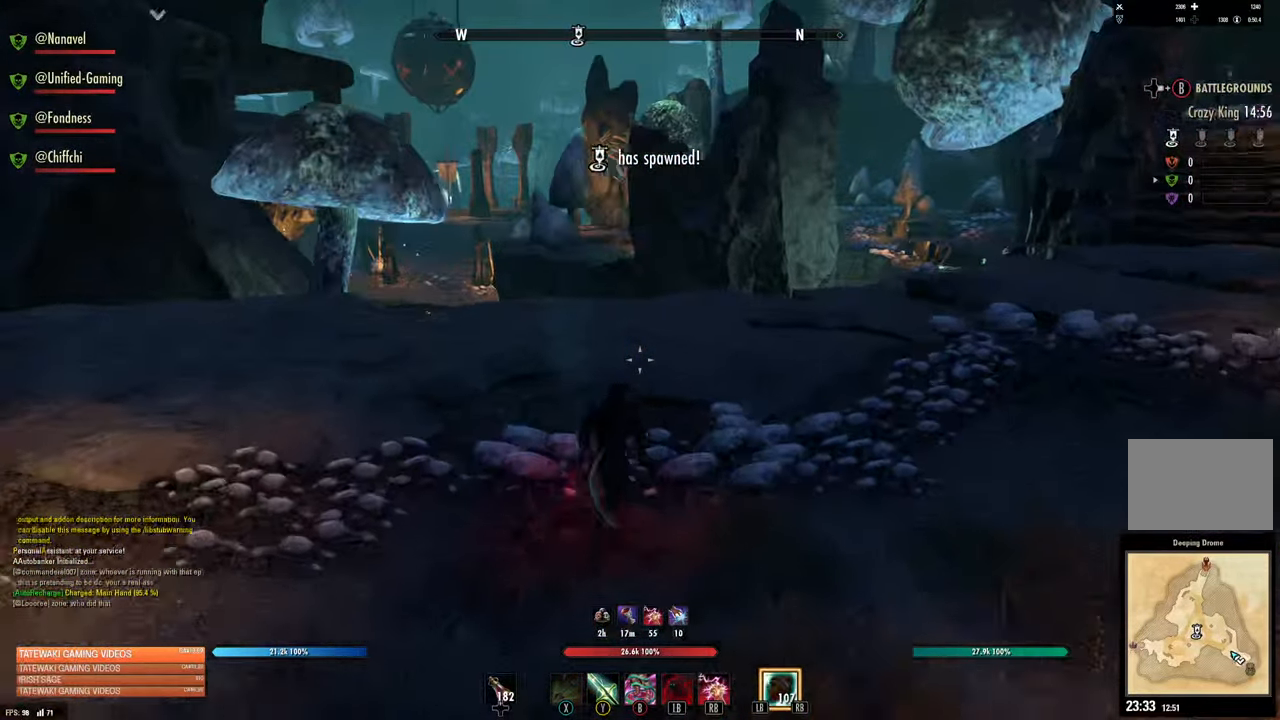
{"buttons": [], "left_stick": "up", "right_stick": "center", "events": [[133, "L3", "up"]]}
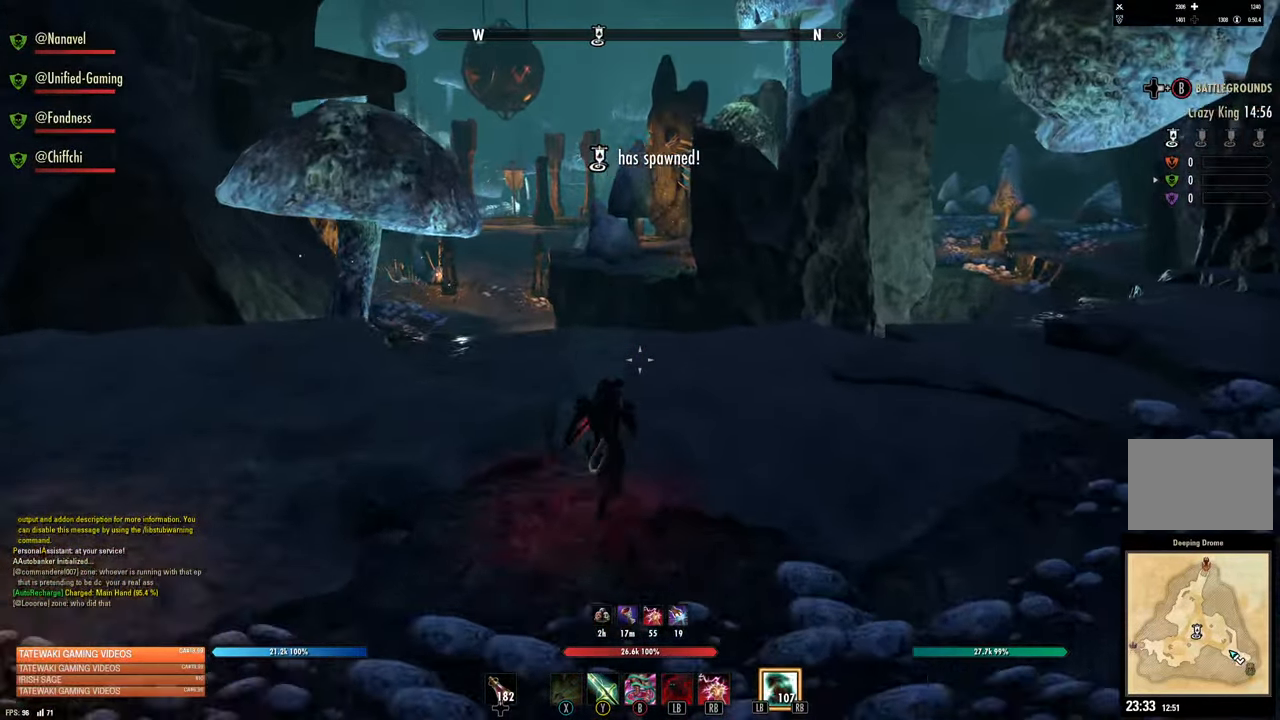
{"buttons": [], "left_stick": "up", "right_stick": "center", "events": []}
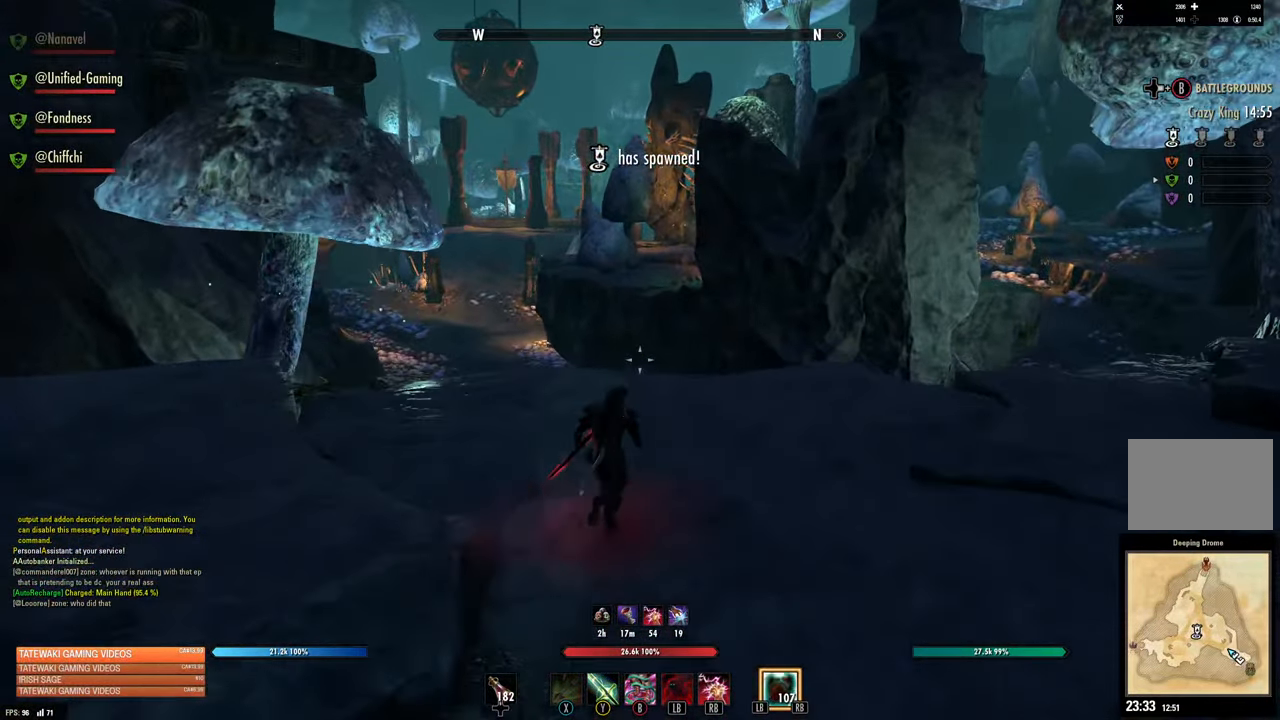
{"buttons": [], "left_stick": "up-right", "right_stick": "center", "events": [[500, "left_stick", "up-right"]]}